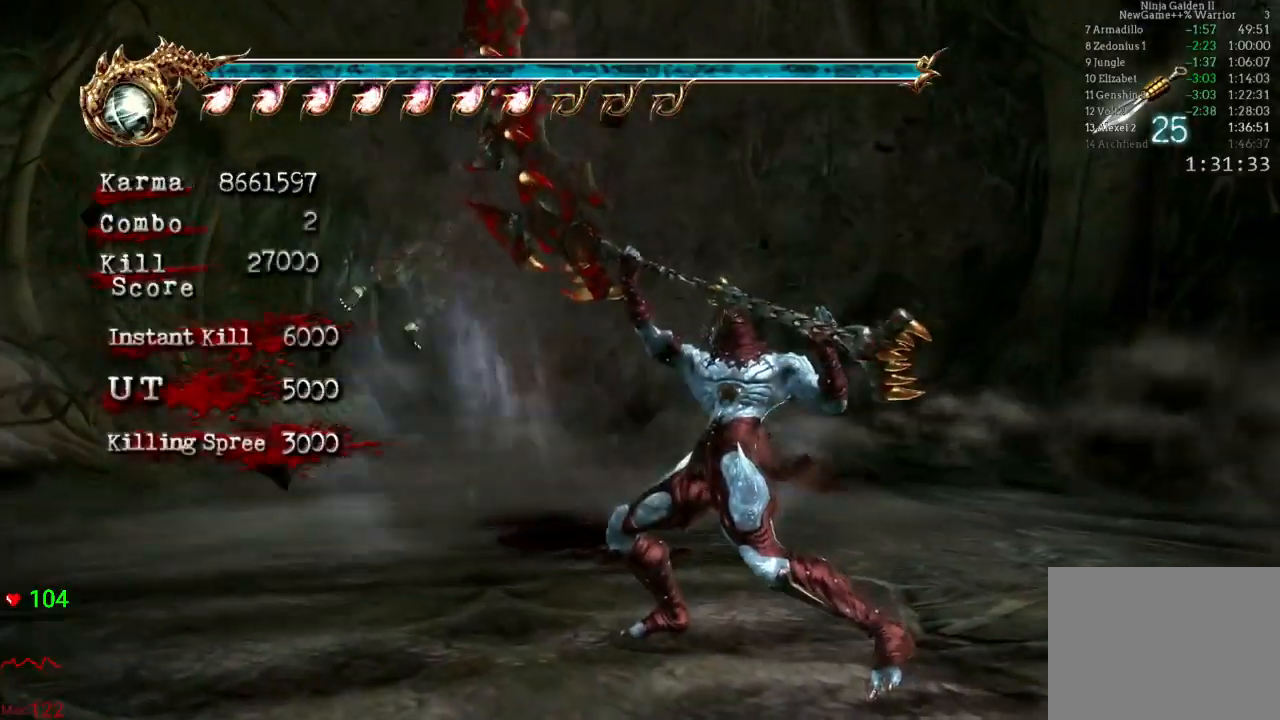
Gameplay with a controller (Xbox layout); each line is a JSON object with the inputs held at the frame after it. "events" lists button and stick changes between this image and that frame as [ms after this image, input, new state], when the widget could be followed in between. Not read: L3 R3.
{"buttons": [], "left_stick": "center", "right_stick": "center", "events": []}
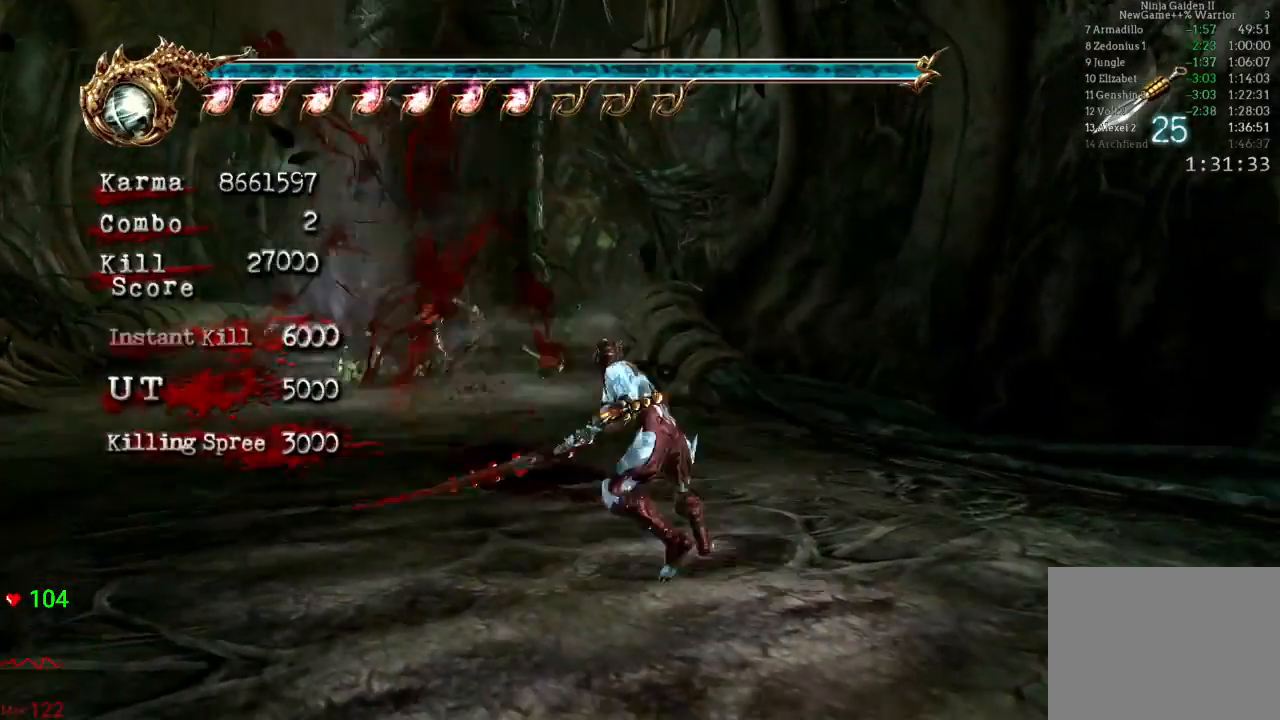
{"buttons": ["L2"], "left_stick": "center", "right_stick": "center", "events": [[150, "L2", "down"]]}
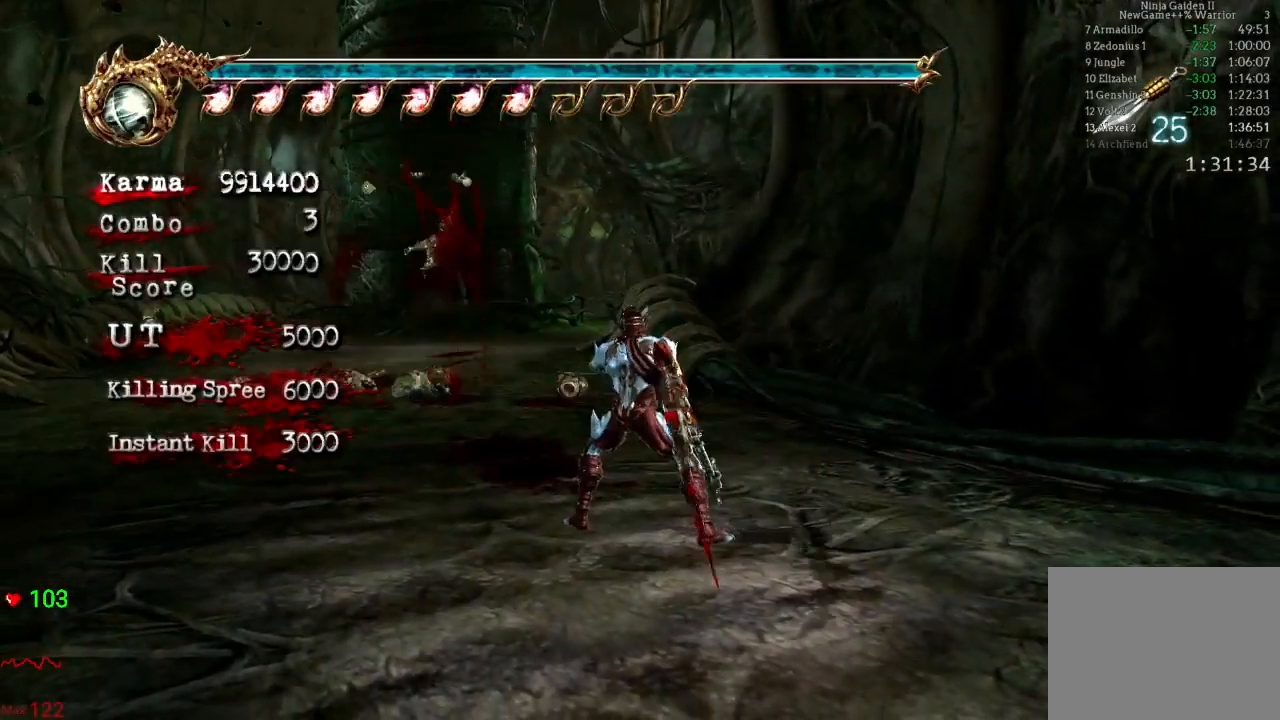
{"buttons": ["L2"], "left_stick": "center", "right_stick": "center", "events": []}
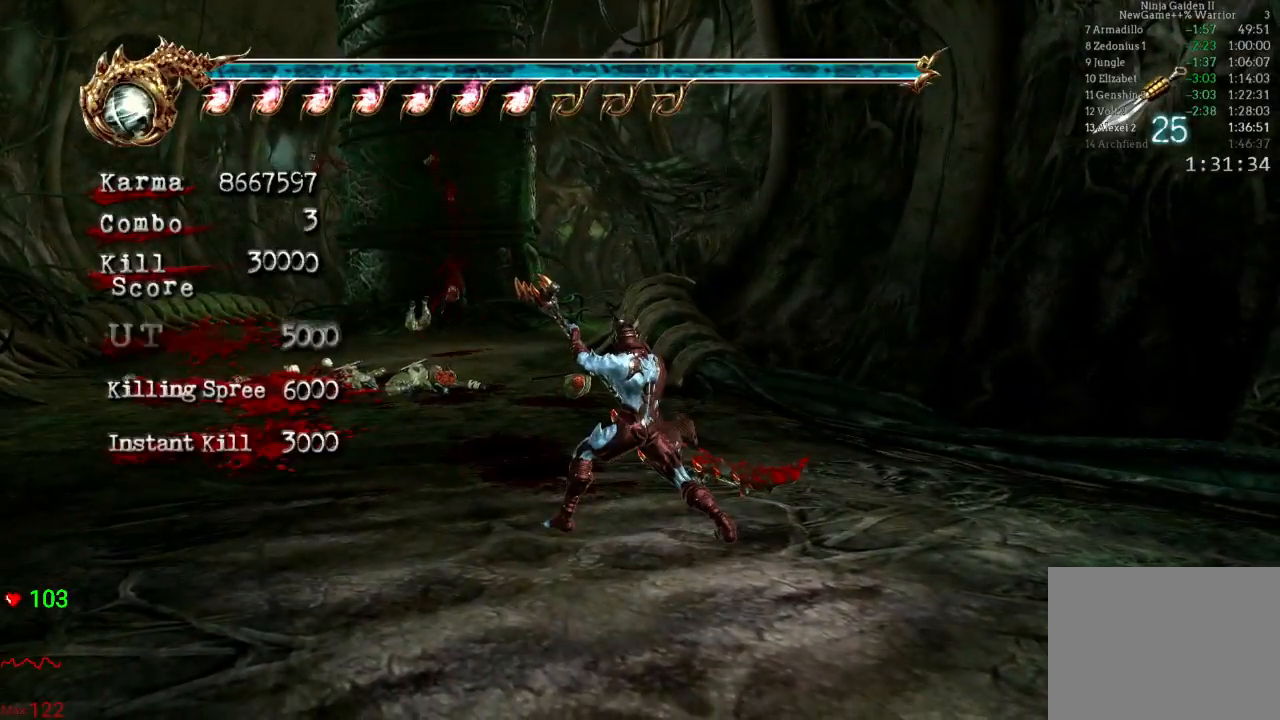
{"buttons": ["L2"], "left_stick": "down-right", "right_stick": "center", "events": [[367, "left_stick", "down-right"]]}
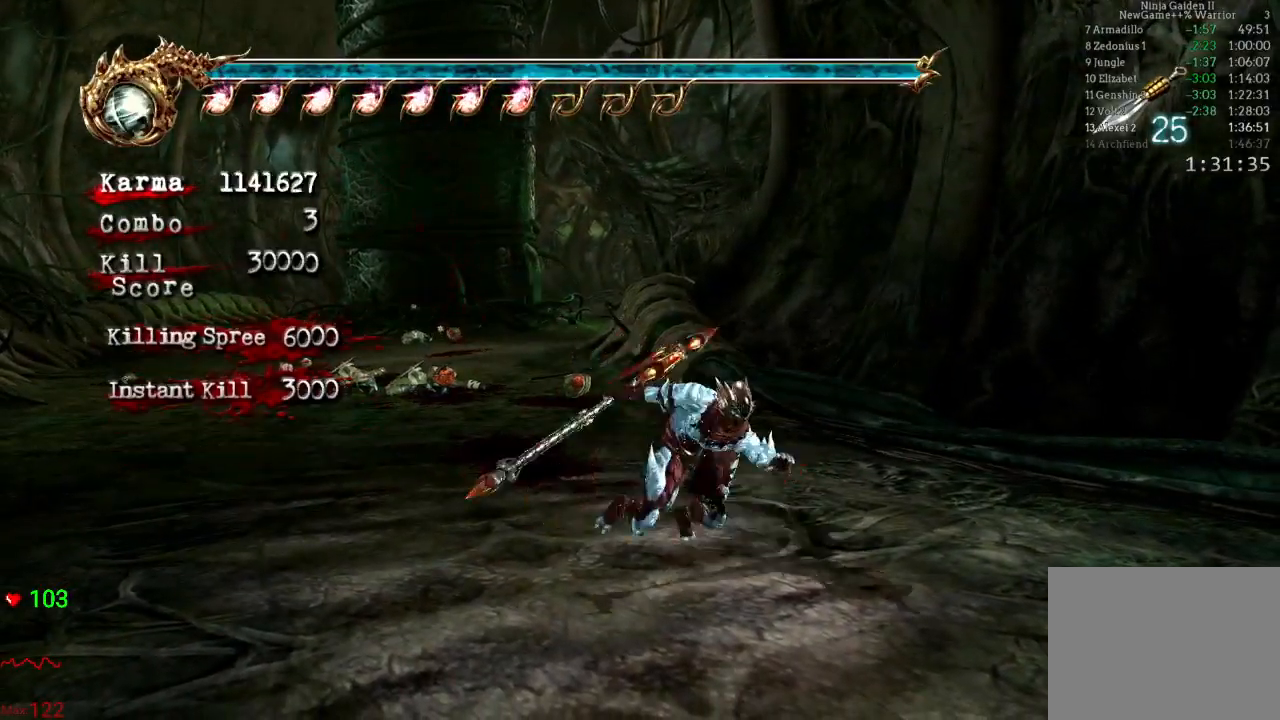
{"buttons": [], "left_stick": "up-right", "right_stick": "center", "events": [[17, "A", "down"], [17, "R2", "down"], [167, "A", "up"], [183, "left_stick", "up-right"], [200, "R2", "up"], [250, "L2", "up"]]}
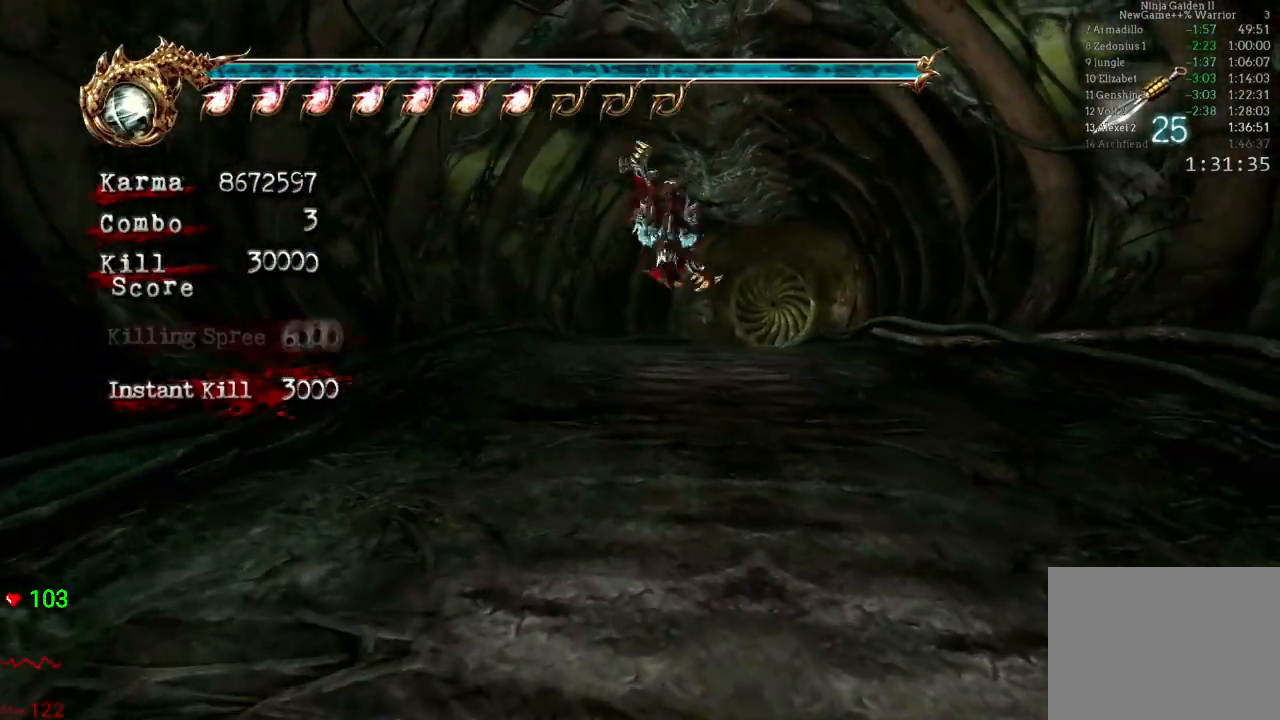
{"buttons": [], "left_stick": "up", "right_stick": "center", "events": [[100, "left_stick", "up"], [150, "L2", "down"], [367, "A", "down"], [383, "L2", "up"], [417, "A", "up"]]}
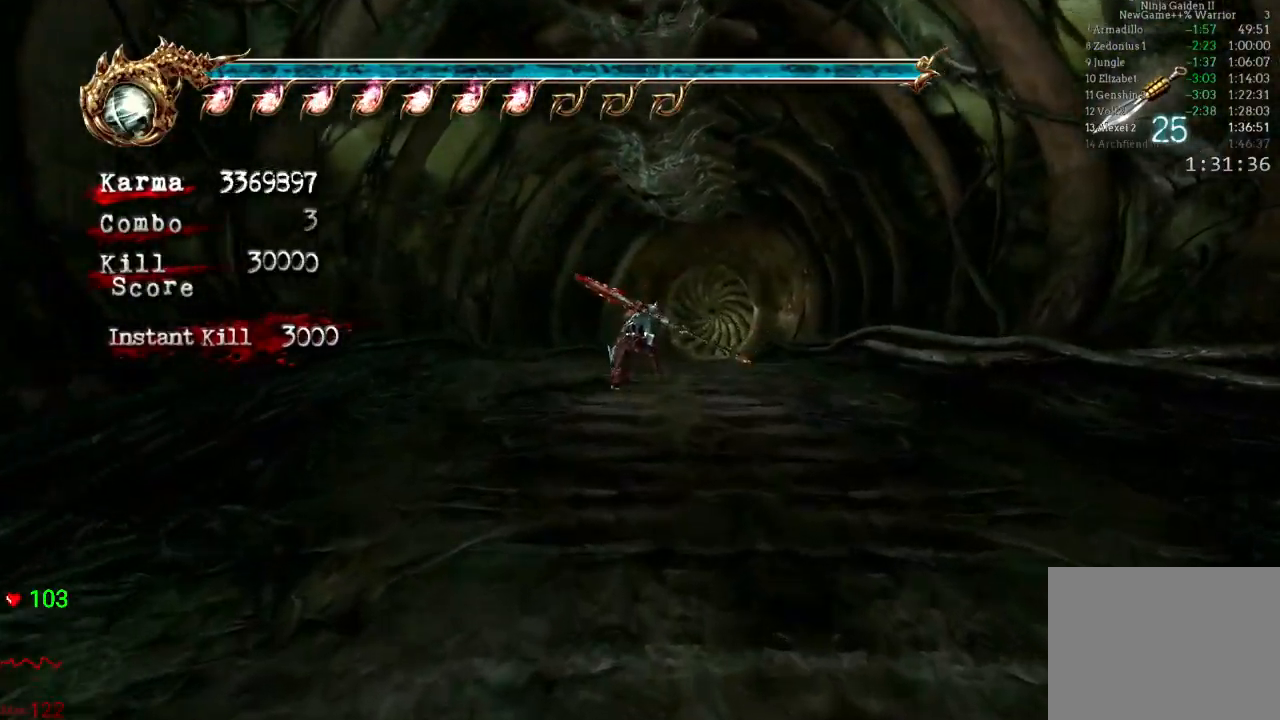
{"buttons": ["L2"], "left_stick": "up", "right_stick": "center", "events": [[100, "right_stick", "left"], [217, "right_stick", "center"], [500, "L2", "down"]]}
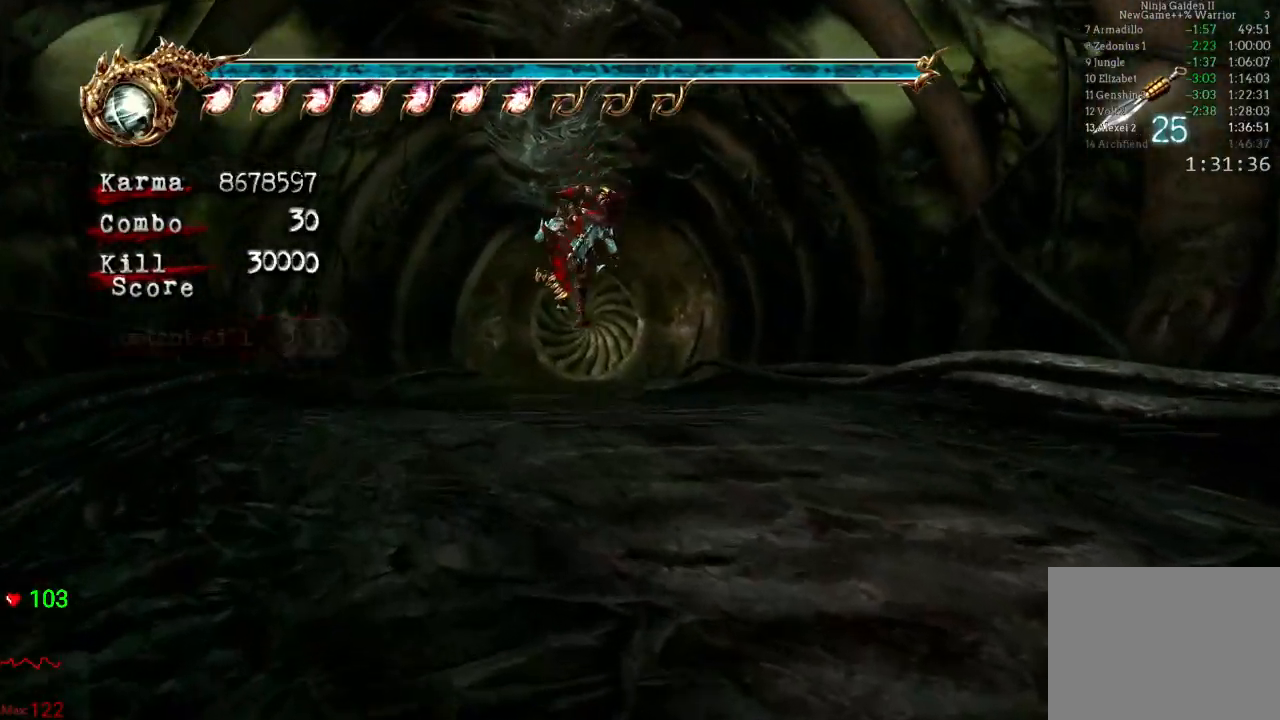
{"buttons": ["L2"], "left_stick": "up", "right_stick": "center", "events": [[167, "A", "down"], [317, "A", "up"]]}
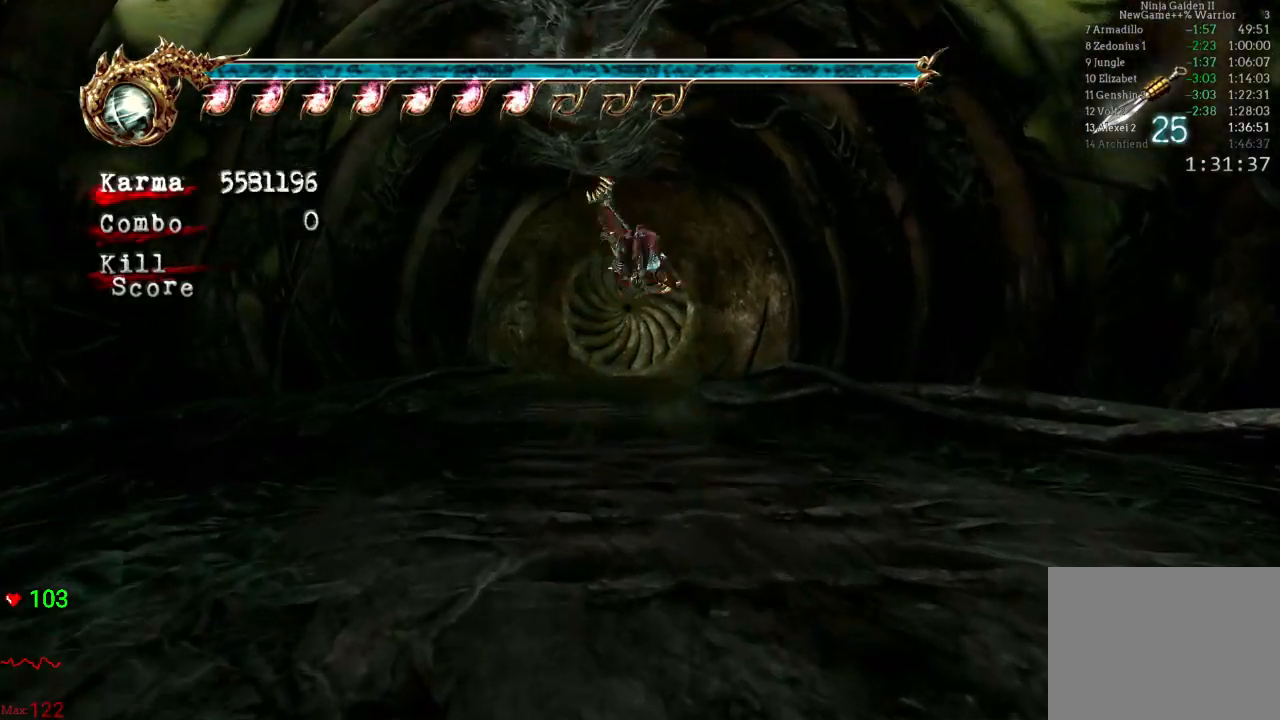
{"buttons": [], "left_stick": "center", "right_stick": "center", "events": [[17, "left_stick", "center"], [33, "L2", "up"]]}
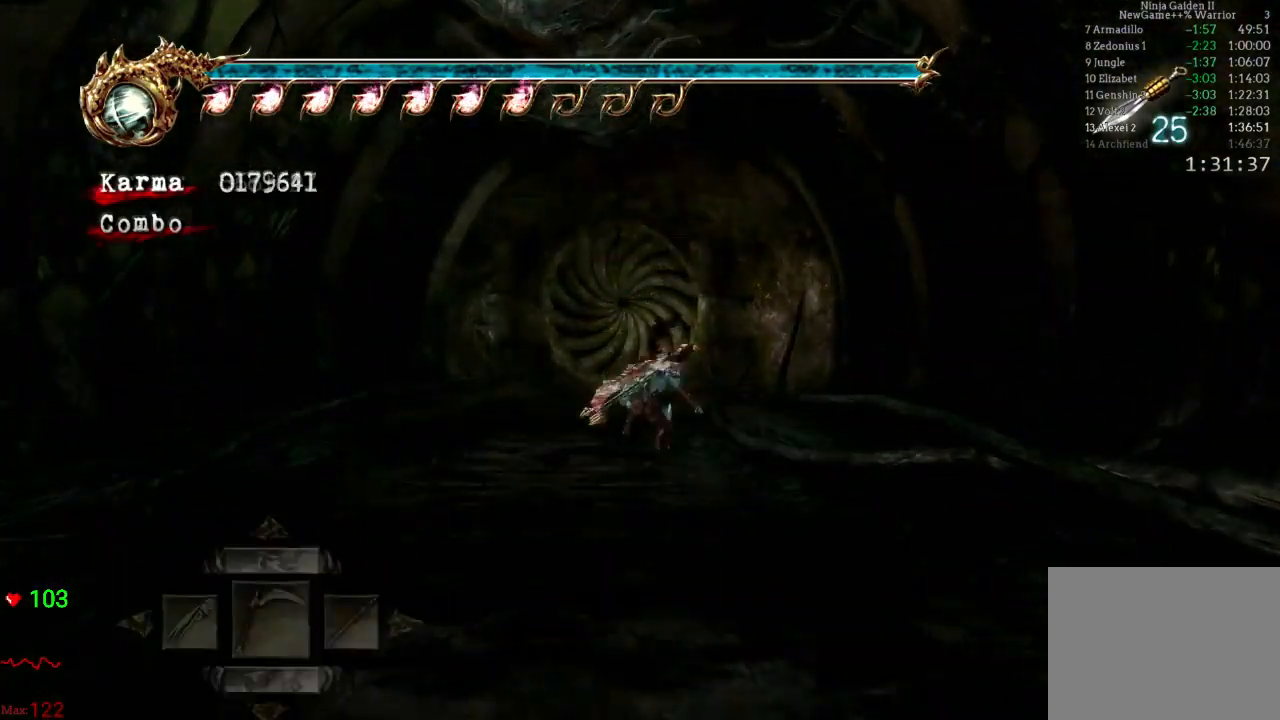
{"buttons": [], "left_stick": "center", "right_stick": "center", "events": []}
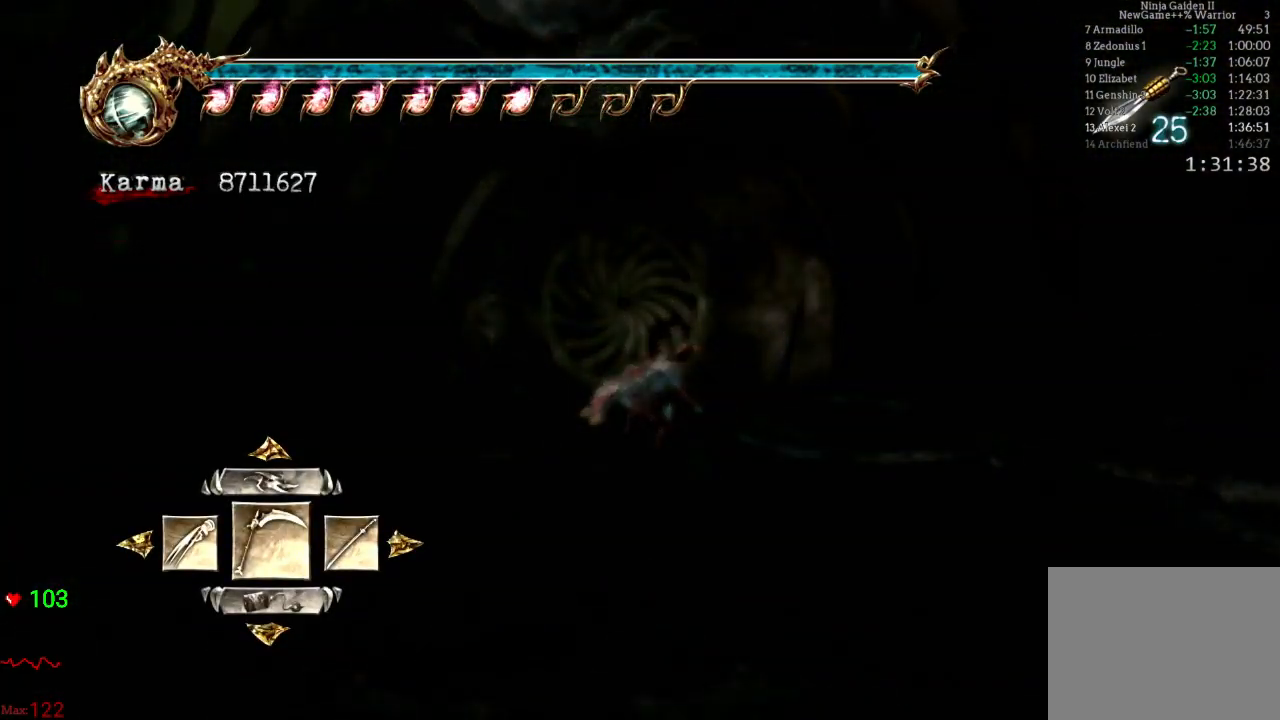
{"buttons": [], "left_stick": "center", "right_stick": "center", "events": [[117, "B", "down"], [133, "left_stick", "up"], [167, "B", "up"], [350, "START", "down"], [417, "left_stick", "center"], [483, "START", "up"]]}
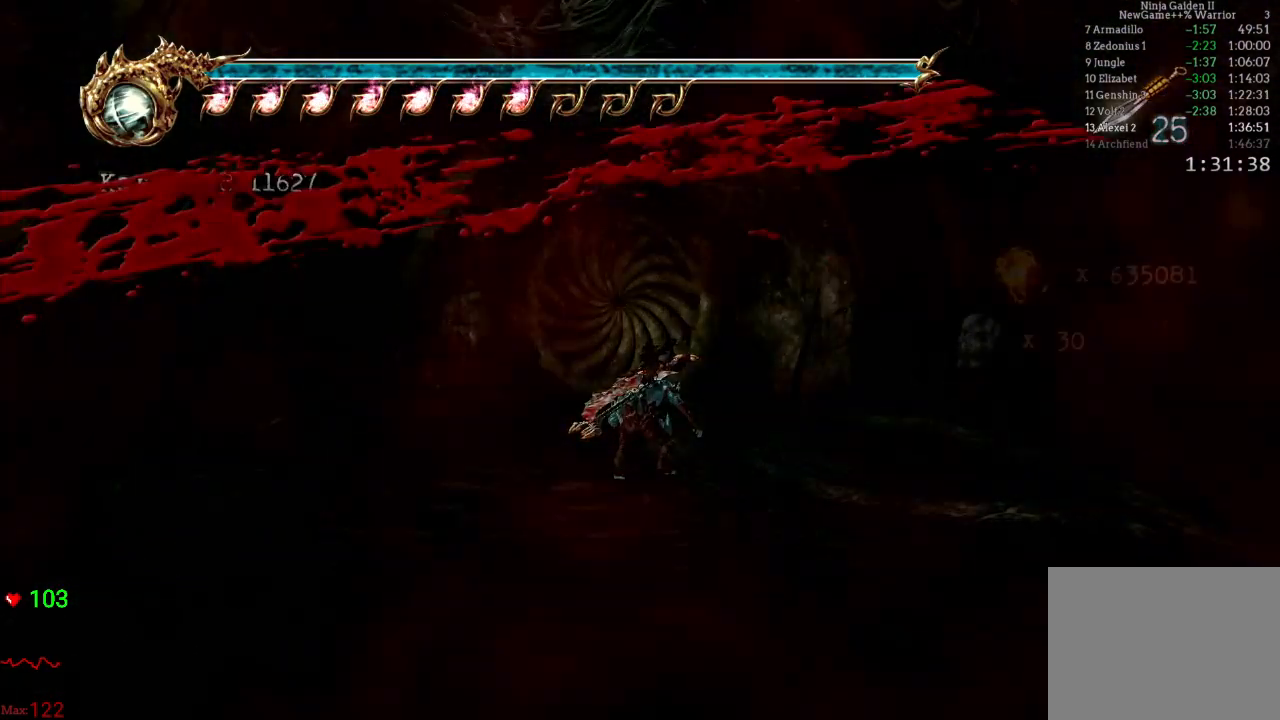
{"buttons": [], "left_stick": "center", "right_stick": "center"}
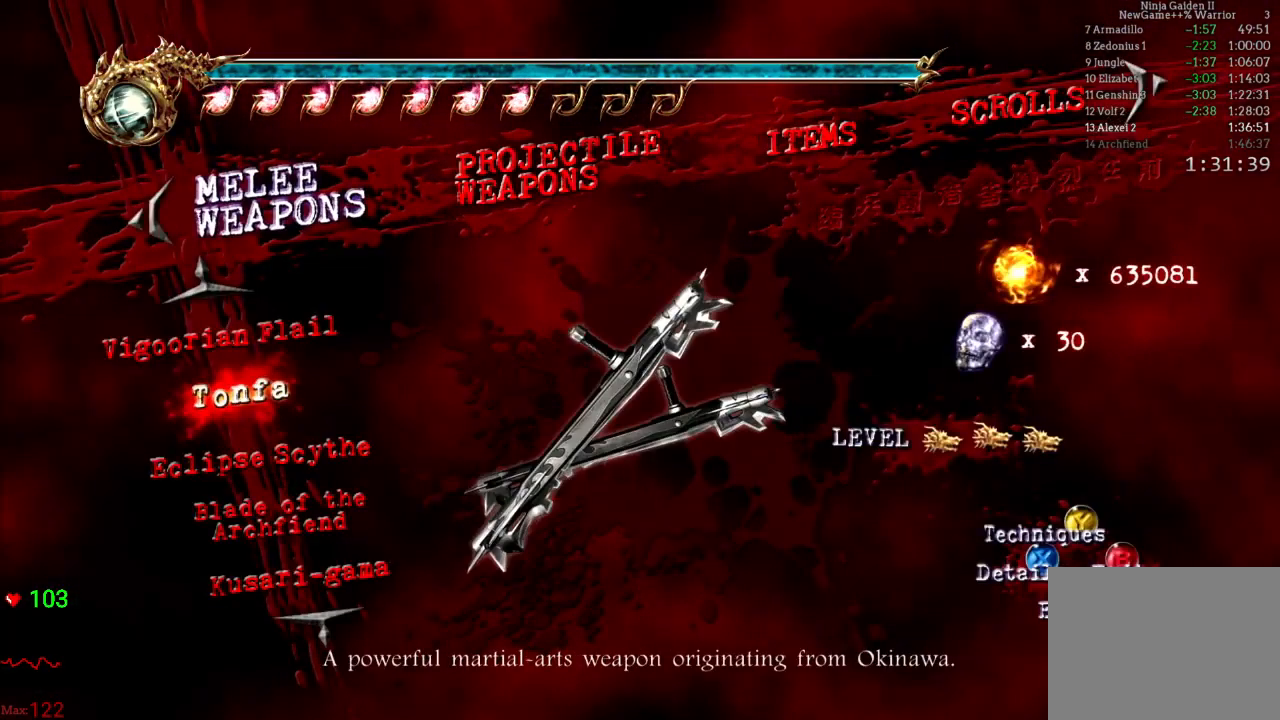
{"buttons": [], "left_stick": "center", "right_stick": "center"}
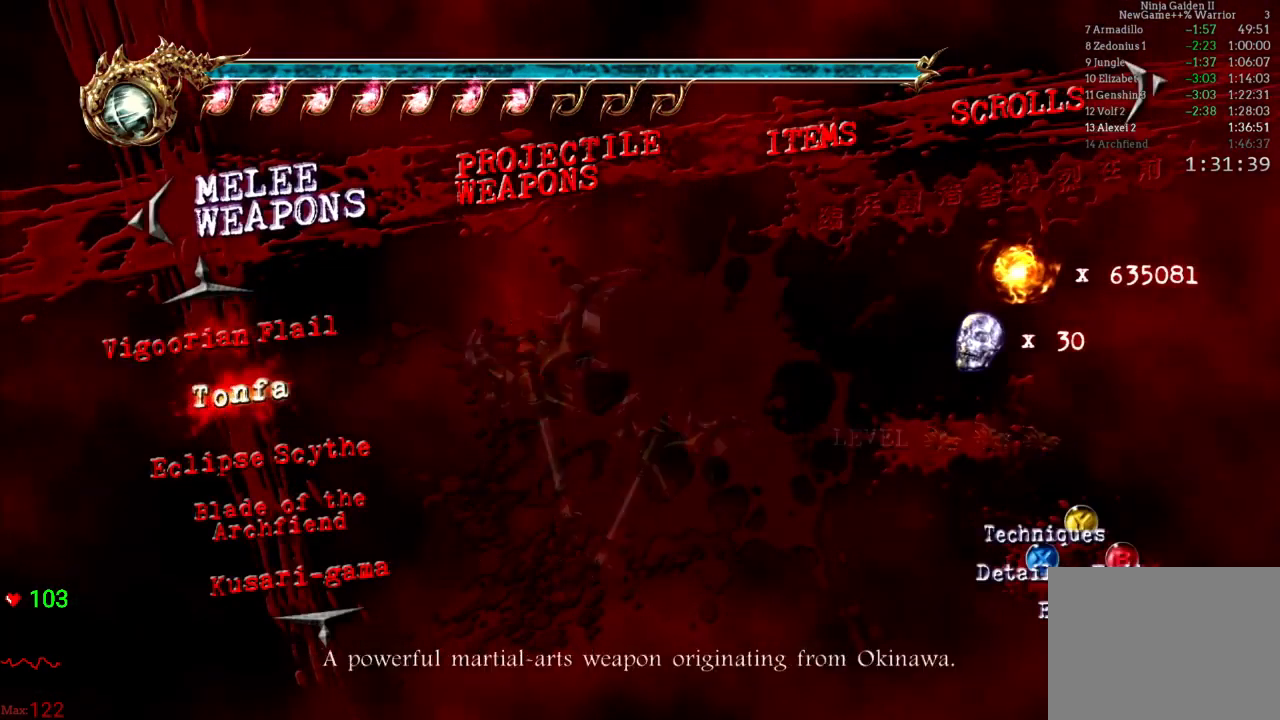
{"buttons": [], "left_stick": "center", "right_stick": "center", "events": [[200, "DPAD_DOWN", "down"], [267, "DPAD_DOWN", "up"], [350, "A", "down"], [433, "A", "up"]]}
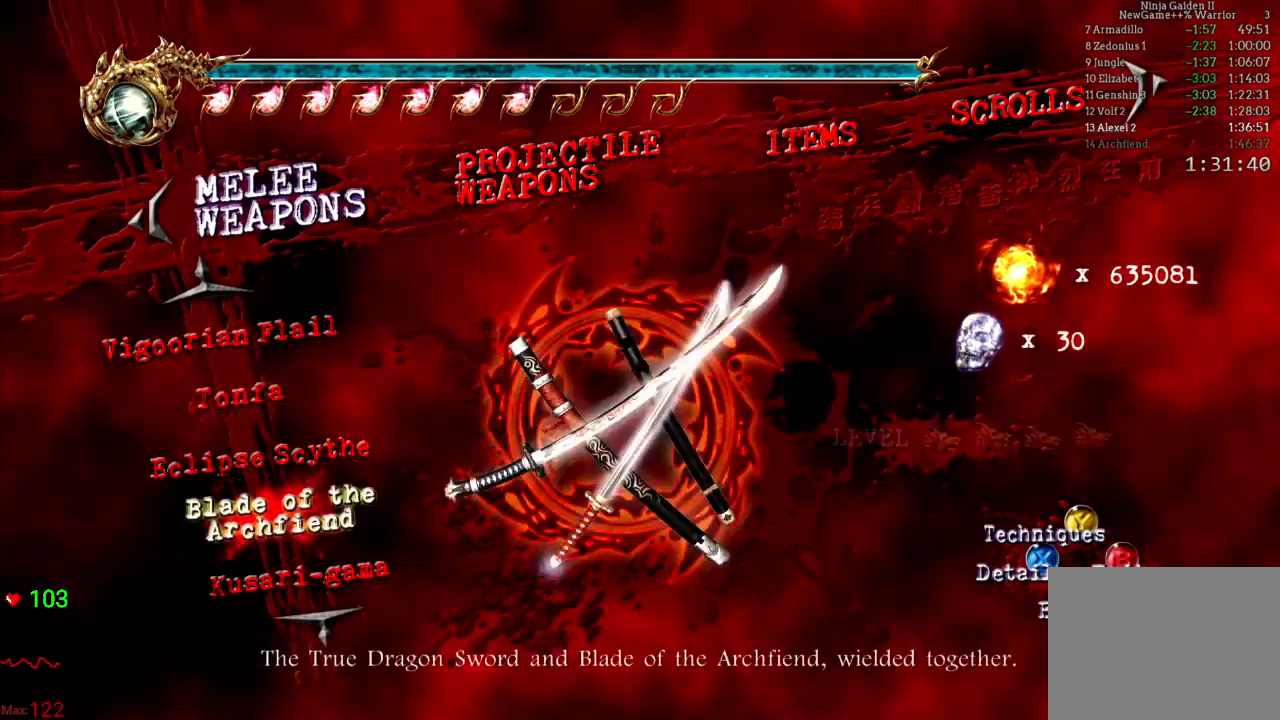
{"buttons": [], "left_stick": "center", "right_stick": "center", "events": [[17, "DPAD_RIGHT", "down"], [83, "DPAD_RIGHT", "up"]]}
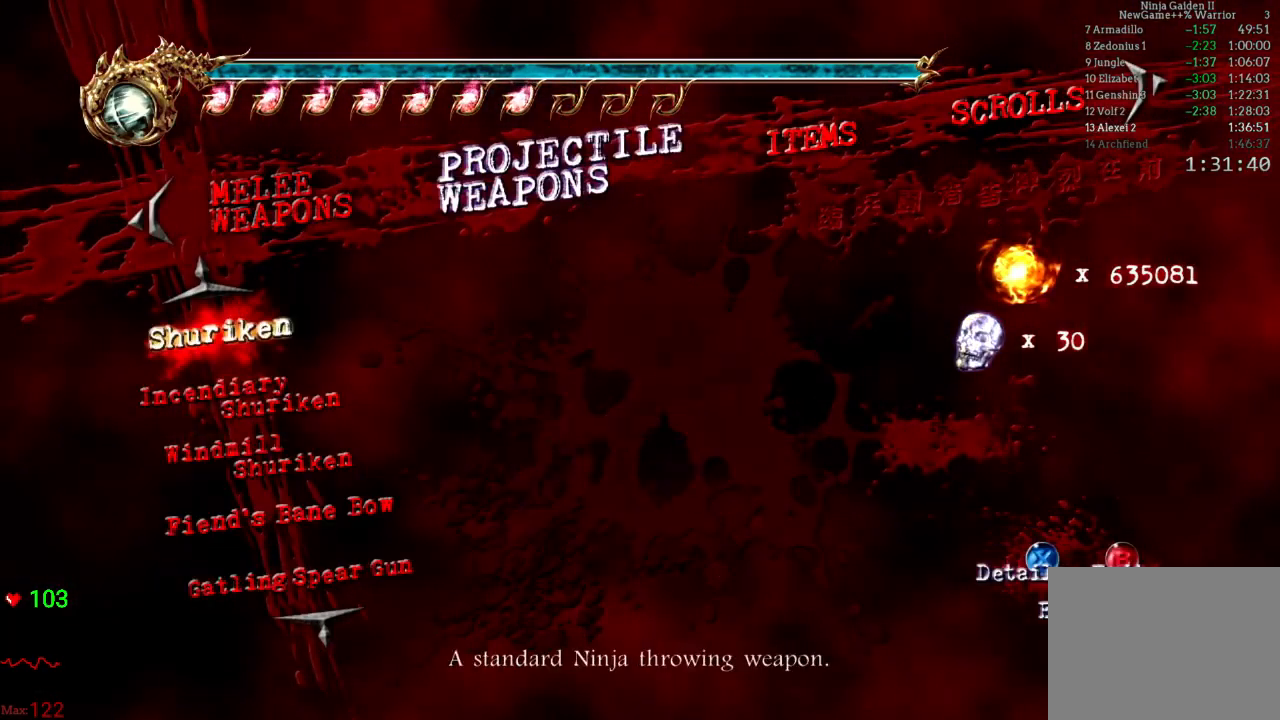
{"buttons": ["A"], "left_stick": "center", "right_stick": "center"}
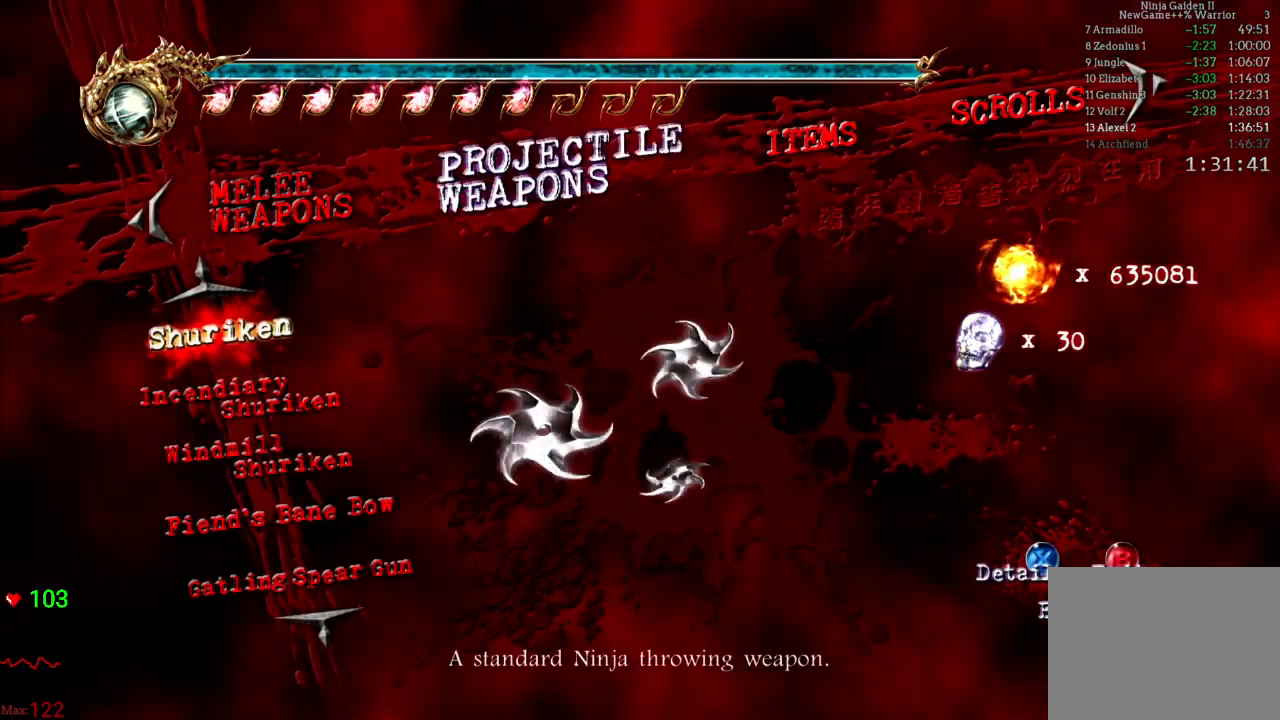
{"buttons": ["B"], "left_stick": "up", "right_stick": "center", "events": [[67, "A", "up"], [300, "B", "down"], [383, "B", "up"], [450, "B", "down"], [500, "left_stick", "up"]]}
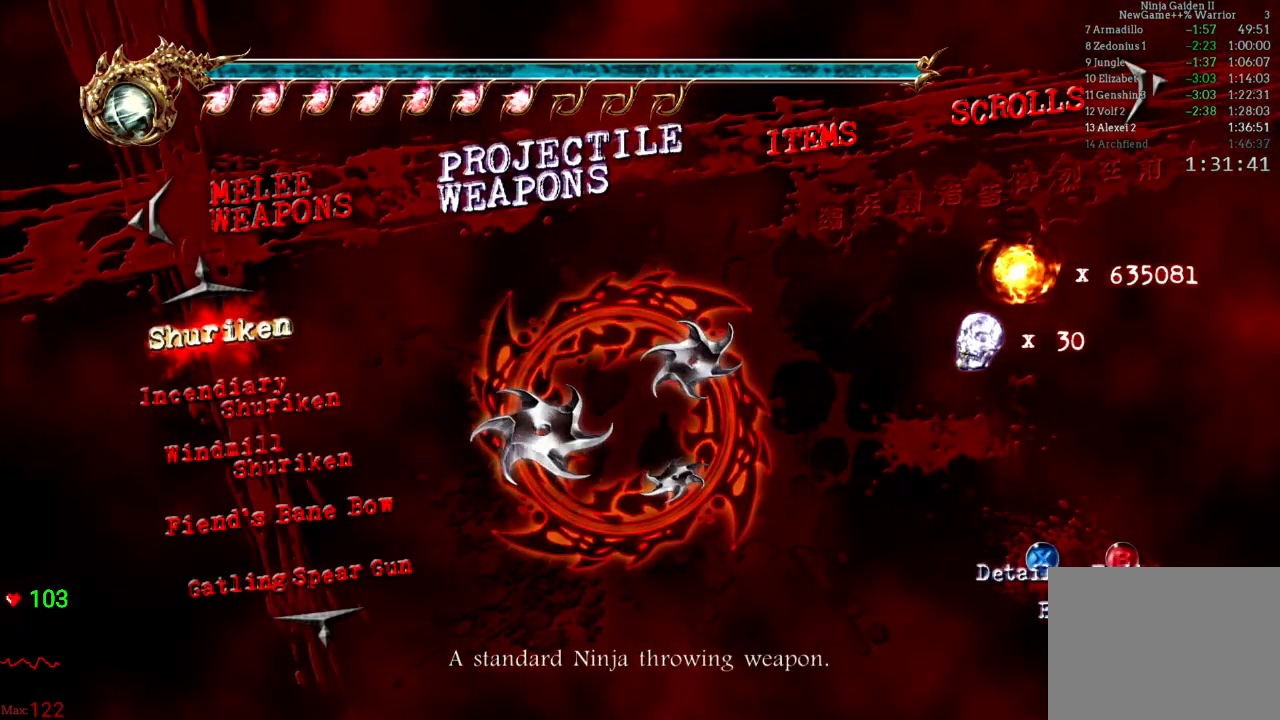
{"buttons": ["L2"], "left_stick": "up", "right_stick": "center", "events": [[50, "B", "up"], [450, "L2", "down"]]}
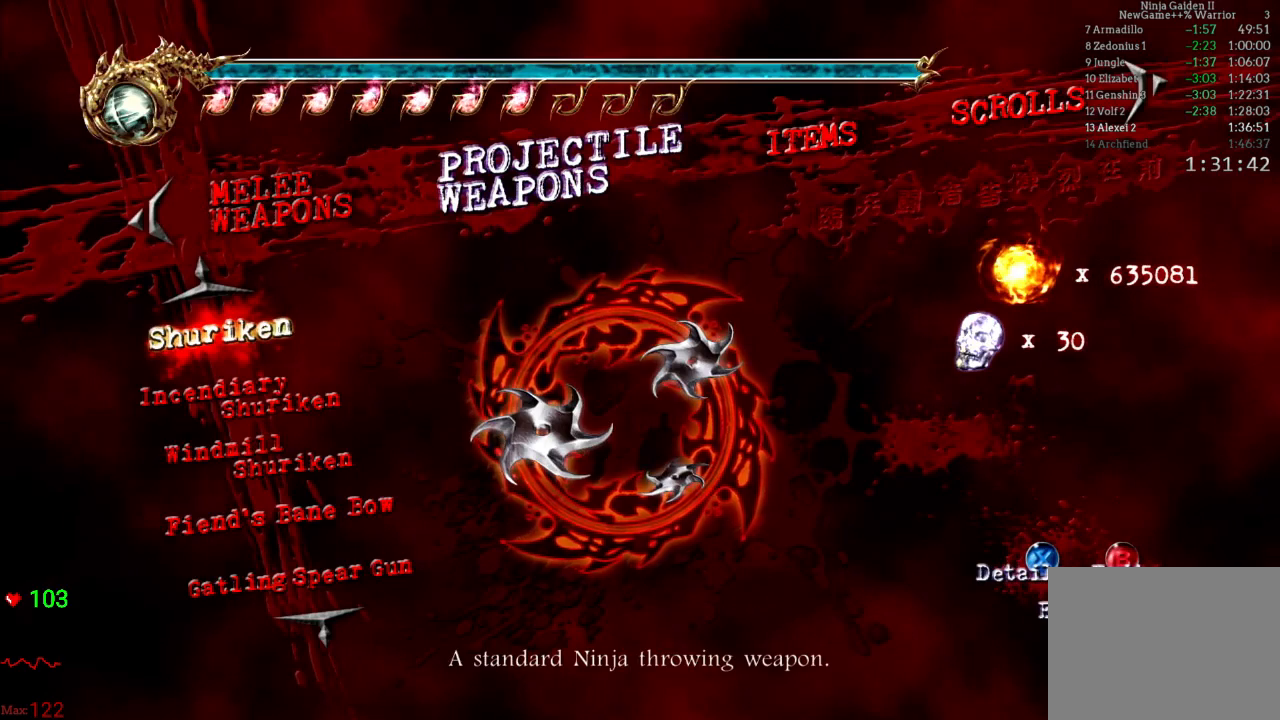
{"buttons": [], "left_stick": "up", "right_stick": "center", "events": [[183, "L2", "up"]]}
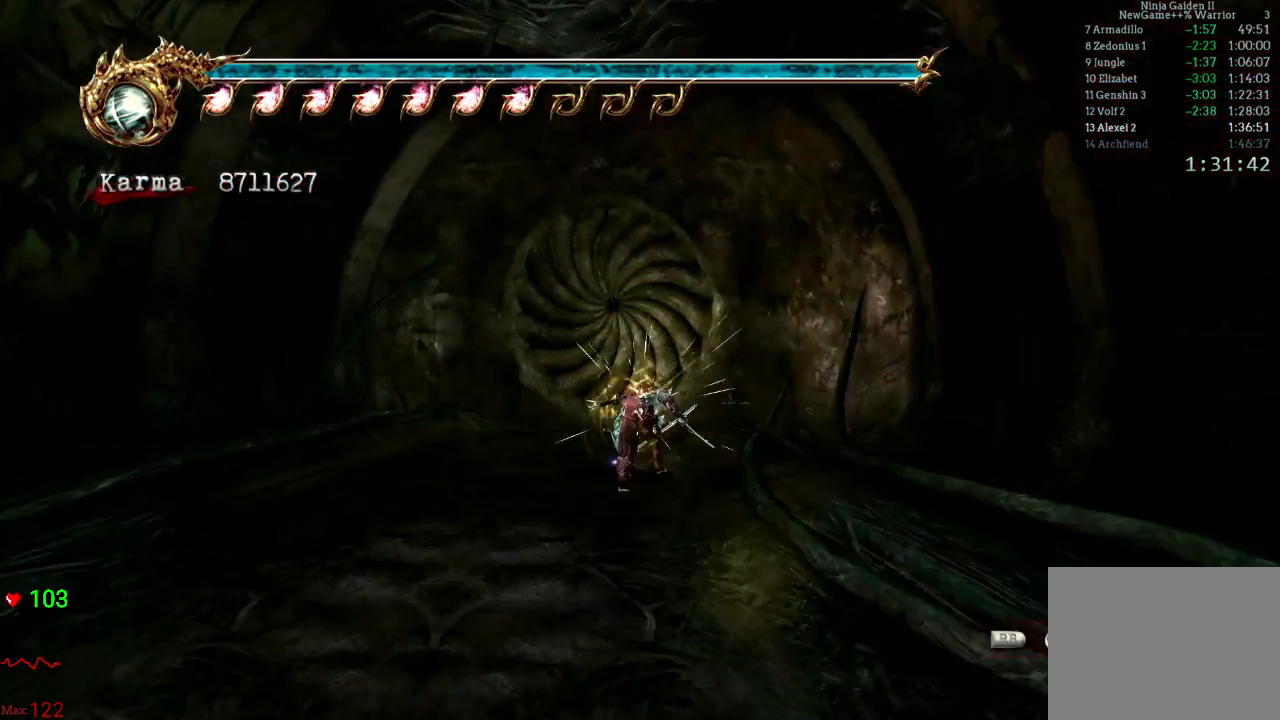
{"buttons": [], "left_stick": "up", "right_stick": "center", "events": [[200, "right_stick", "right"], [450, "right_stick", "center"]]}
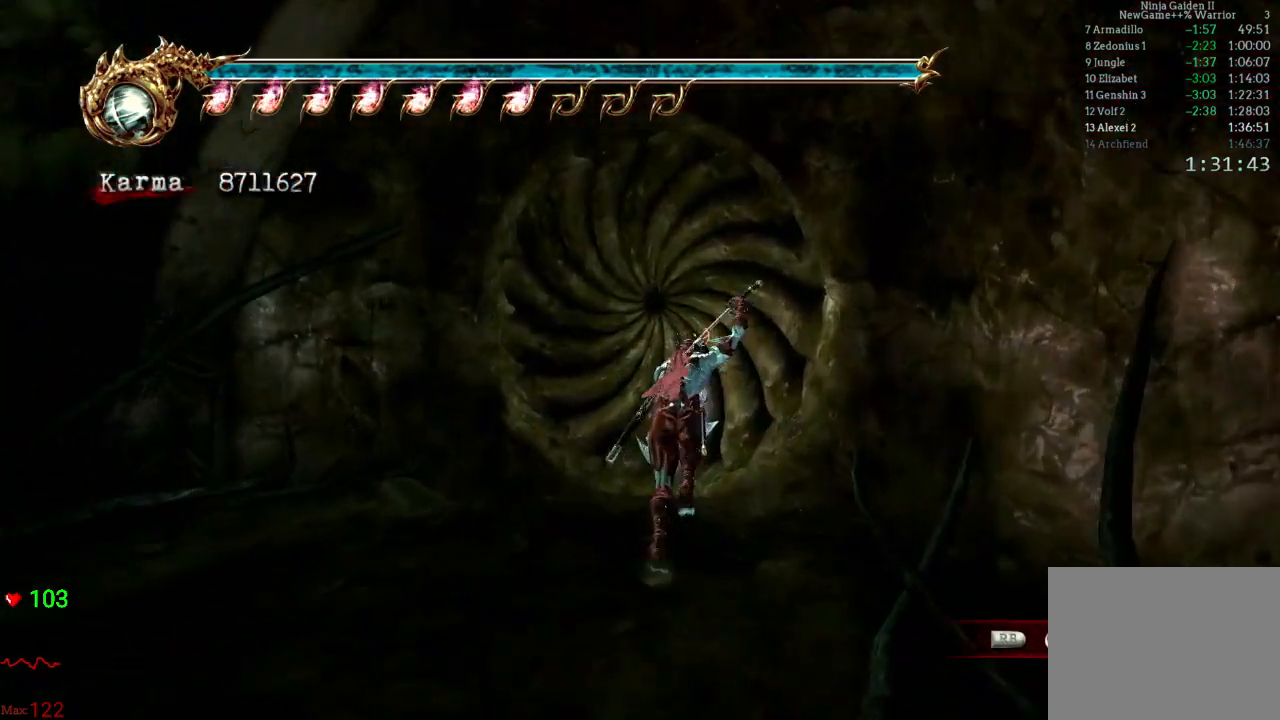
{"buttons": [], "left_stick": "center", "right_stick": "center", "events": [[167, "left_stick", "center"], [183, "right_stick", "down-right"], [333, "right_stick", "center"]]}
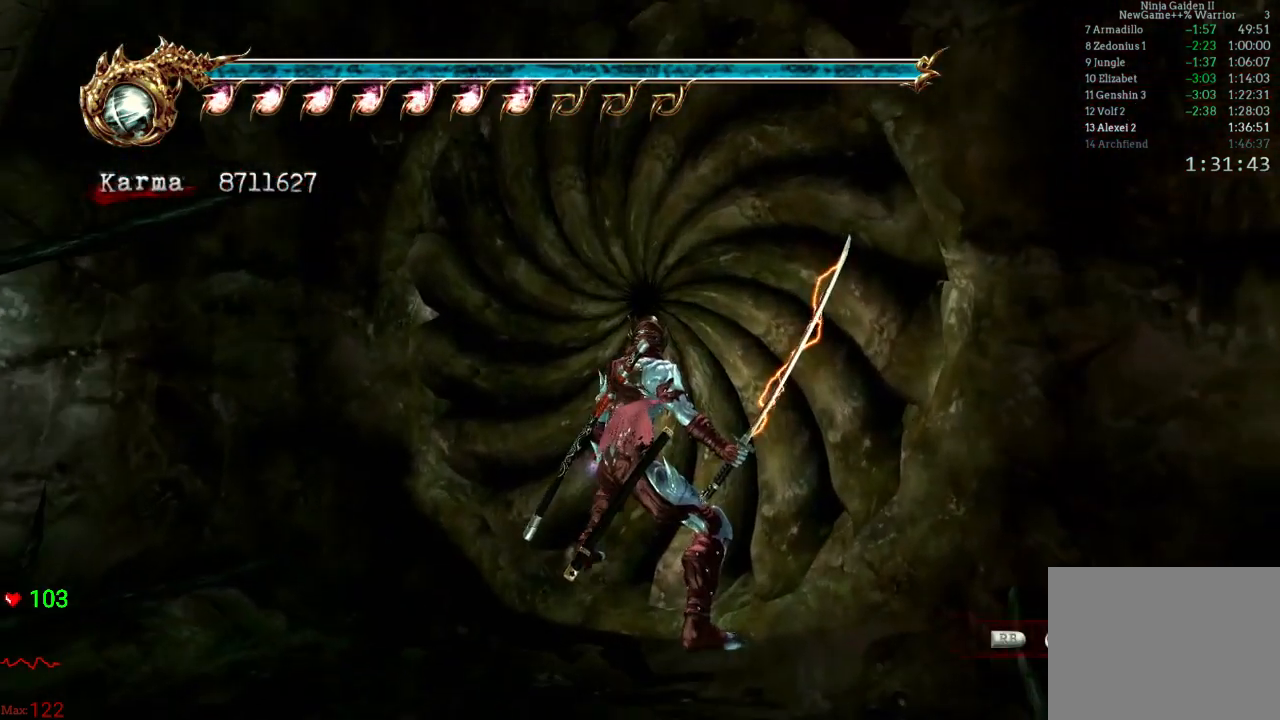
{"buttons": ["A"], "left_stick": "up", "right_stick": "center", "events": [[200, "R1", "down"], [317, "R1", "up"], [367, "left_stick", "up"], [483, "A", "down"]]}
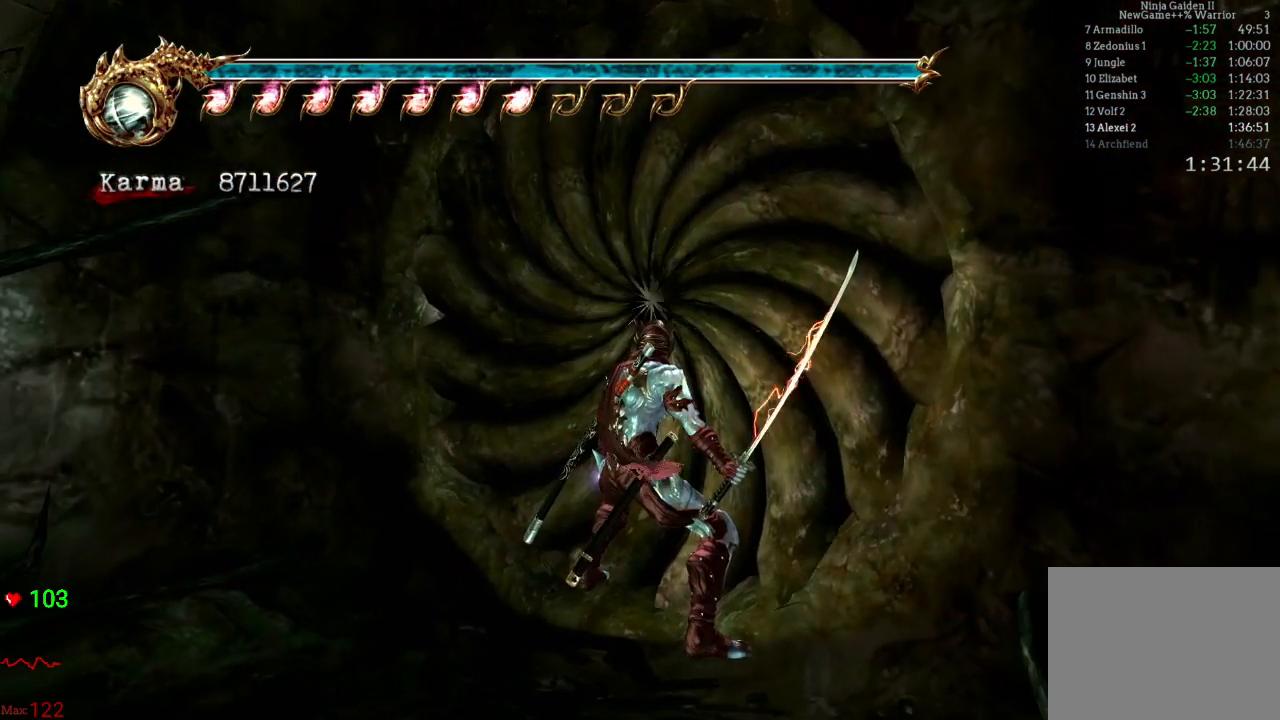
{"buttons": [], "left_stick": "up", "right_stick": "center", "events": [[50, "A", "up"], [133, "A", "down"], [217, "A", "up"], [283, "A", "down"], [333, "A", "up"], [417, "A", "down"], [467, "A", "up"]]}
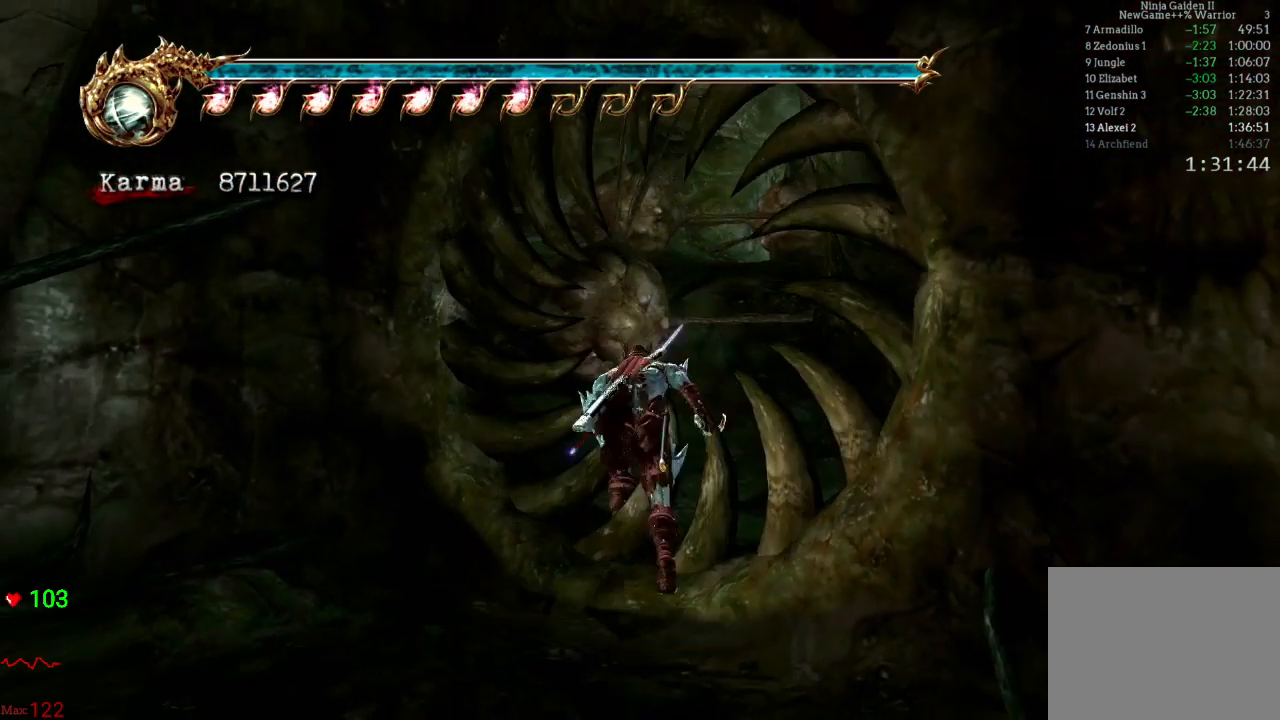
{"buttons": [], "left_stick": "right", "right_stick": "center", "events": [[17, "A", "down"], [83, "A", "up"], [117, "A", "down"], [183, "A", "up"], [333, "left_stick", "left"], [400, "left_stick", "down"], [483, "left_stick", "right"]]}
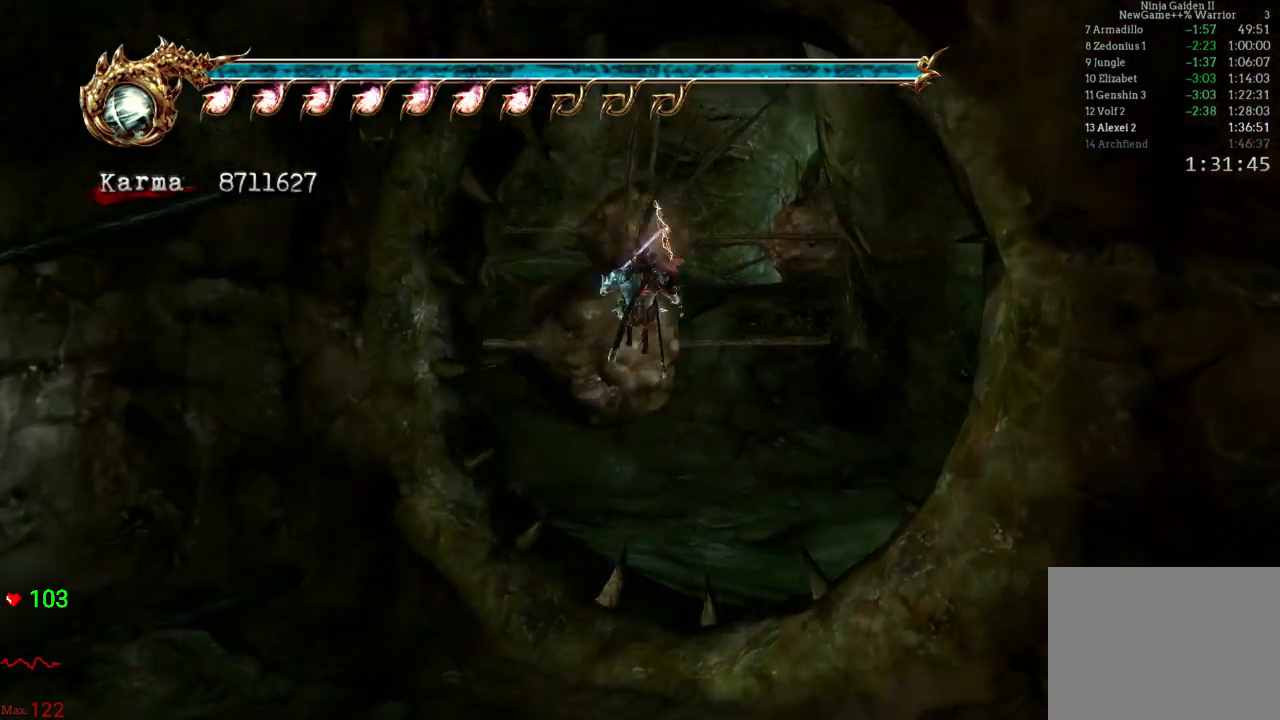
{"buttons": [], "left_stick": "center", "right_stick": "center", "events": [[50, "Y", "down"], [50, "left_stick", "up"], [117, "Y", "up"], [150, "left_stick", "center"], [183, "Y", "down"], [233, "Y", "up"]]}
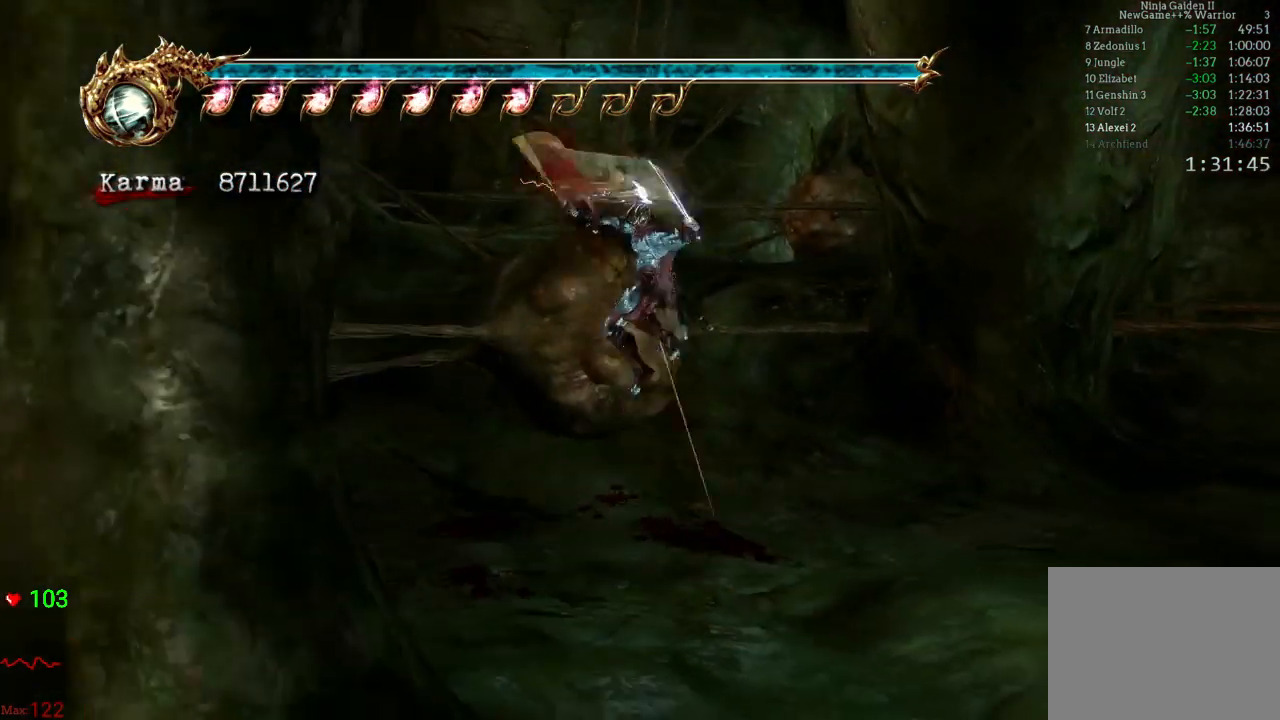
{"buttons": [], "left_stick": "center", "right_stick": "center", "events": [[83, "left_stick", "up"], [300, "left_stick", "center"]]}
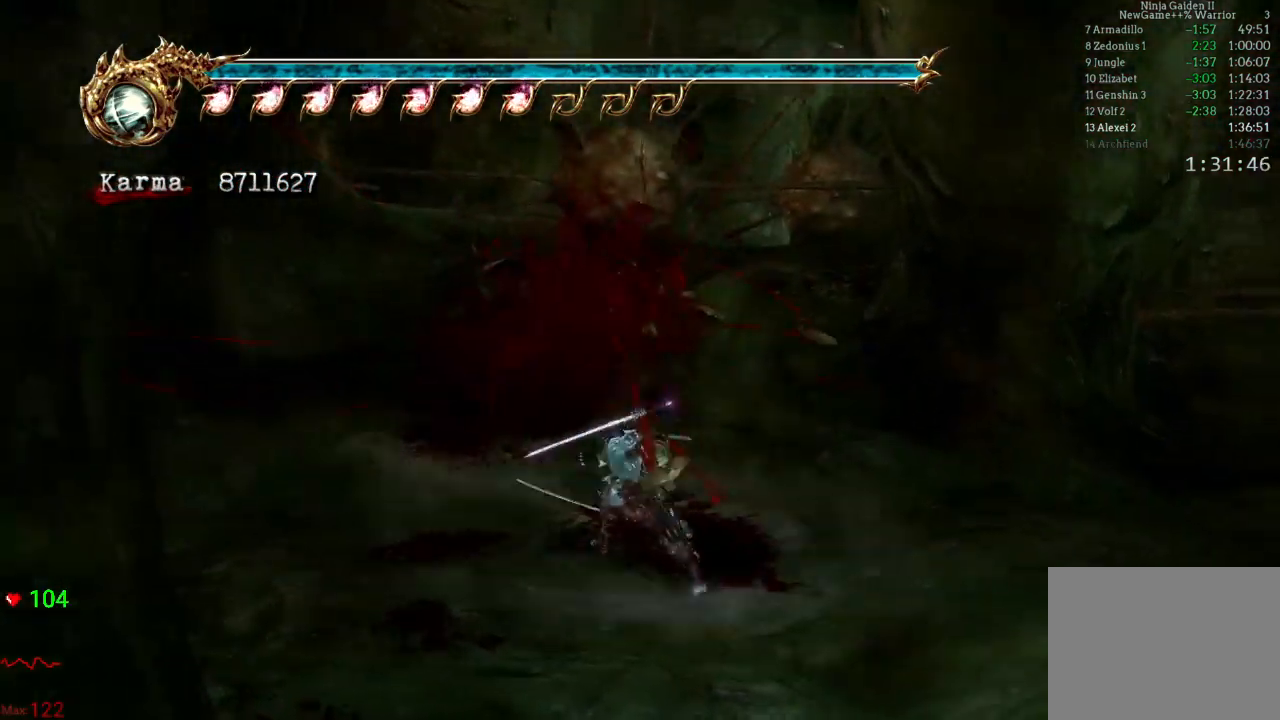
{"buttons": ["A"], "left_stick": "up", "right_stick": "center", "events": [[50, "left_stick", "up"], [217, "A", "down"], [300, "A", "up"], [333, "A", "down"], [400, "A", "up"], [467, "A", "down"]]}